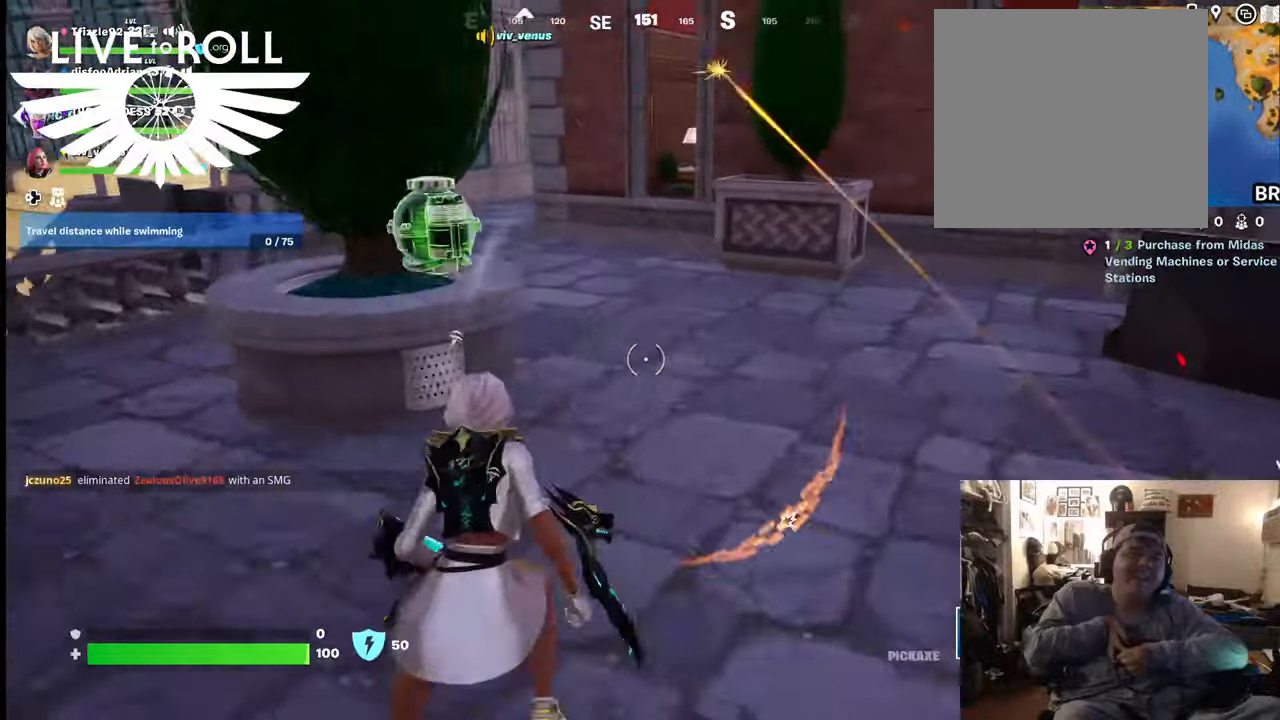
Gameplay with a controller (Xbox layout); each line is a JSON object with the inputs held at the frame after it. "events" lists button and stick changes between this image and that frame as [ms after this image, input, new state], when the widget could be followed in between.
{"buttons": ["L3"], "left_stick": "up", "right_stick": "center", "events": [[267, "L3", "down"], [400, "left_stick", "up"]]}
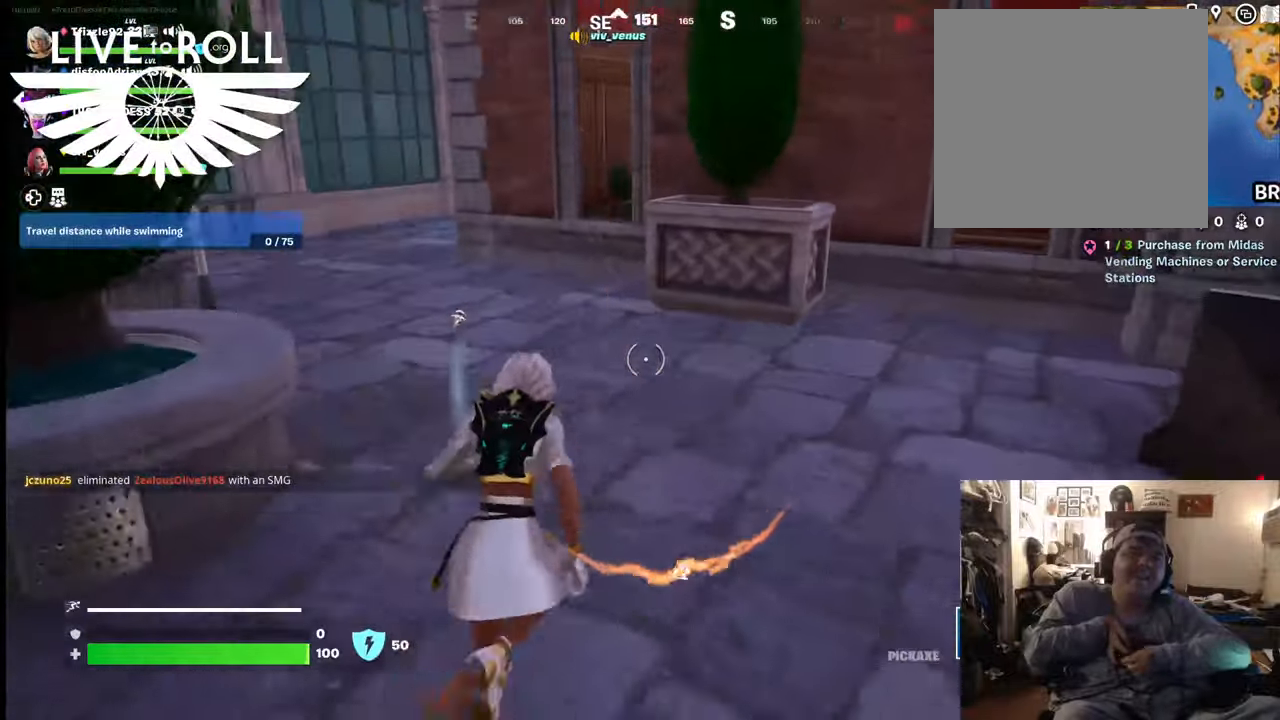
{"buttons": [], "left_stick": "up", "right_stick": "center", "events": [[67, "L3", "up"]]}
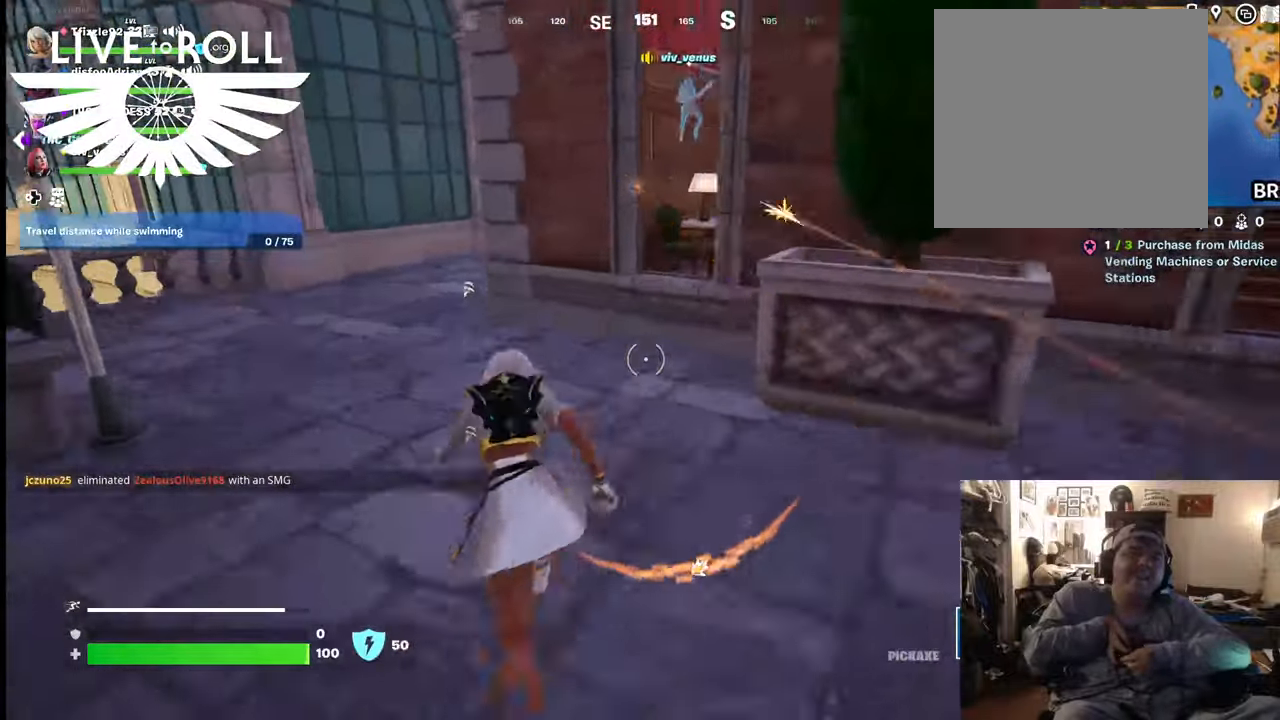
{"buttons": [], "left_stick": "up-left", "right_stick": "center", "events": [[167, "left_stick", "up-left"]]}
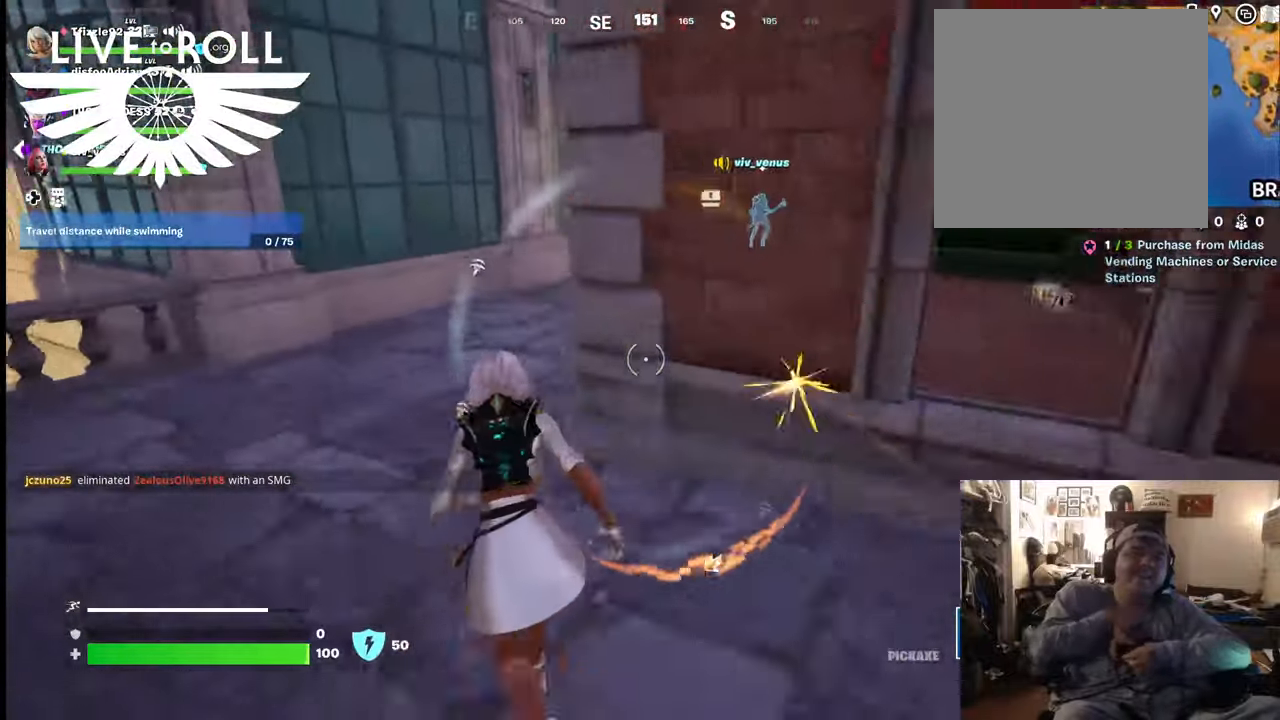
{"buttons": [], "left_stick": "up-left", "right_stick": "right", "events": [[67, "right_stick", "right"]]}
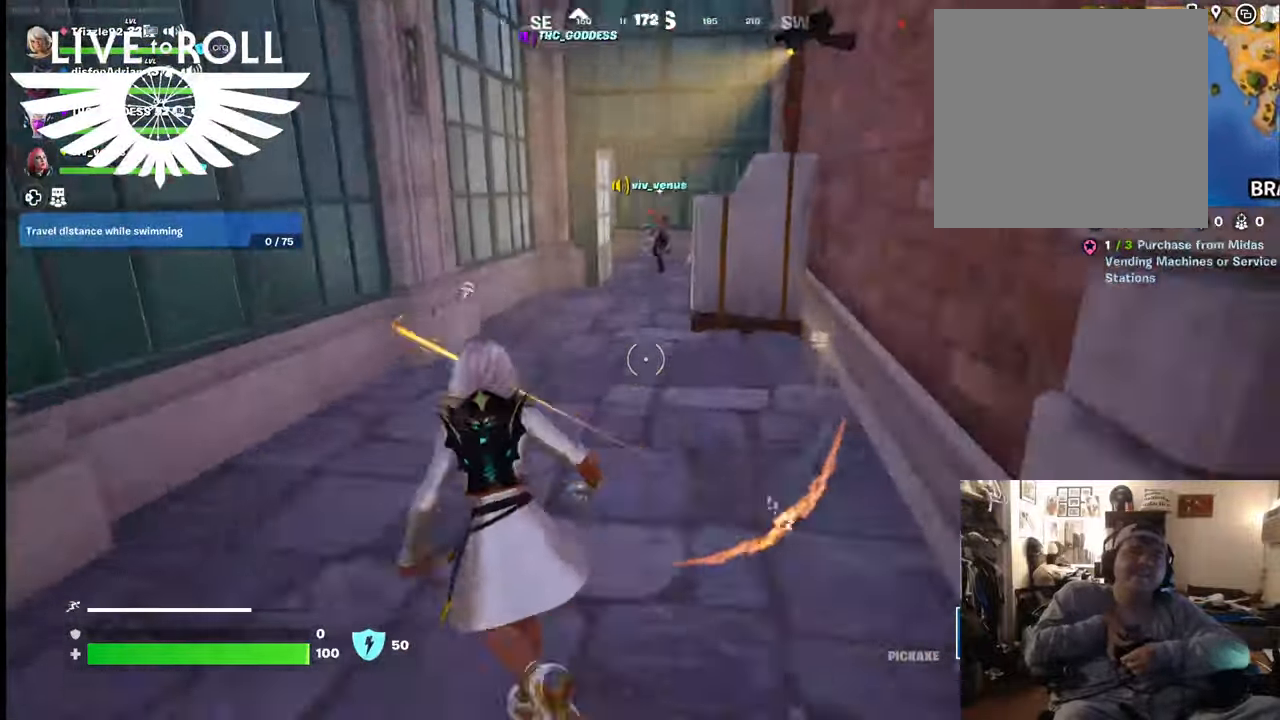
{"buttons": [], "left_stick": "up", "right_stick": "right", "events": [[267, "left_stick", "up"]]}
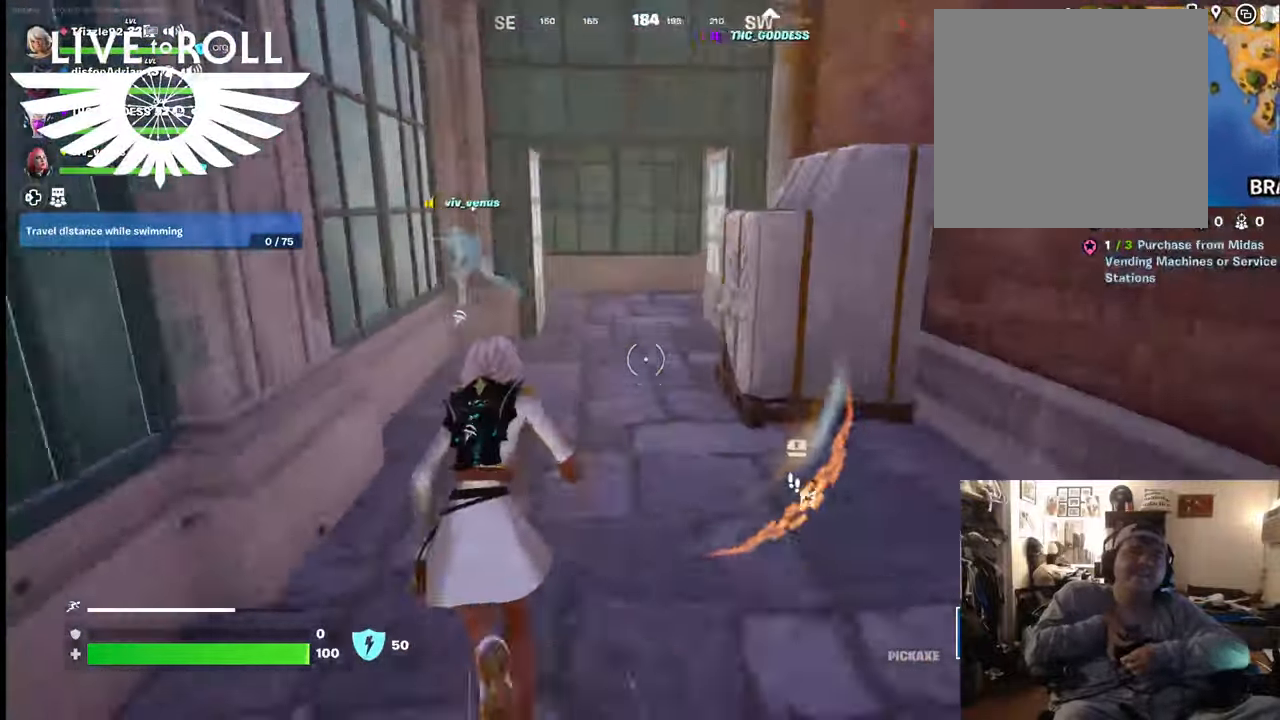
{"buttons": [], "left_stick": "up", "right_stick": "right", "events": []}
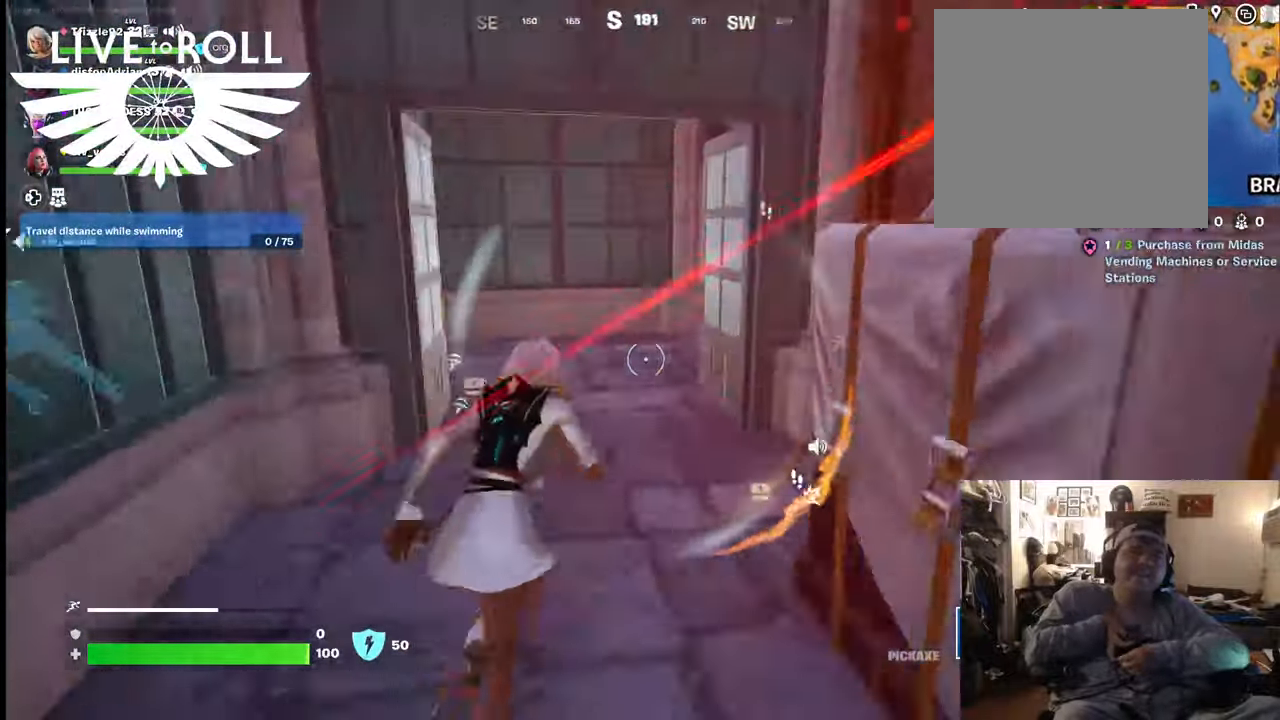
{"buttons": [], "left_stick": "up-left", "right_stick": "right", "events": [[334, "left_stick", "up-left"]]}
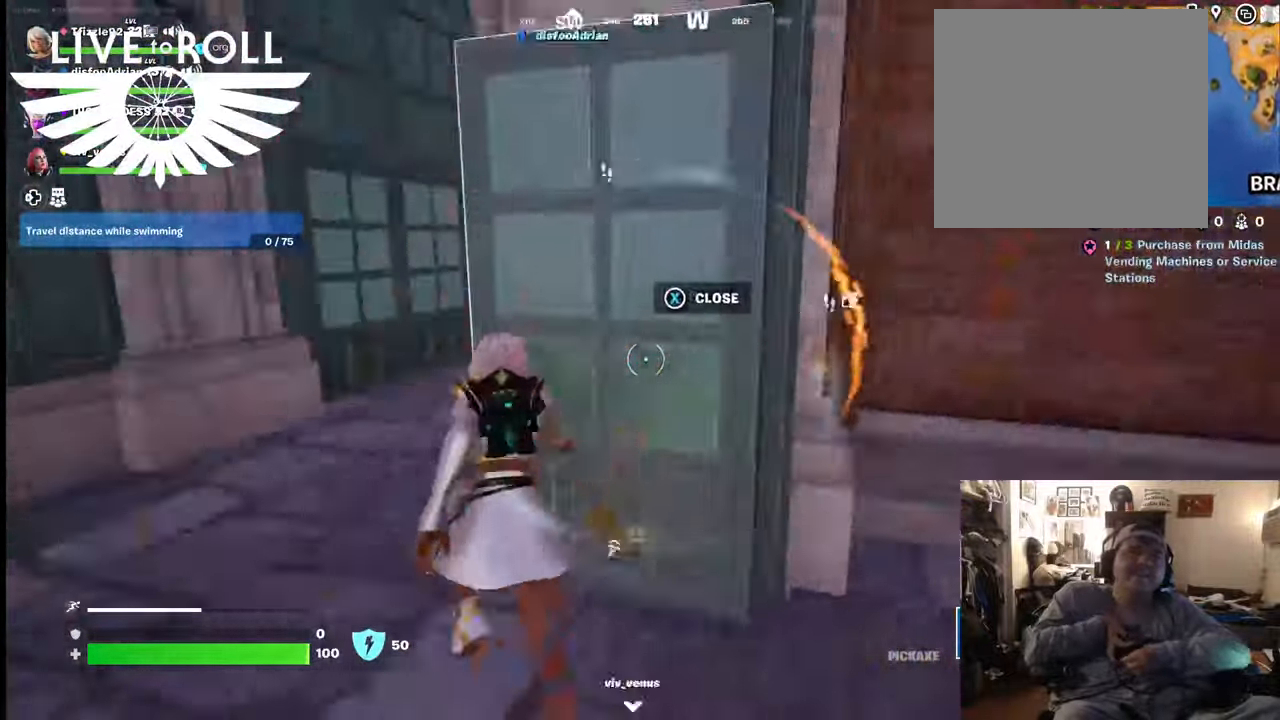
{"buttons": [], "left_stick": "up-left", "right_stick": "right", "events": []}
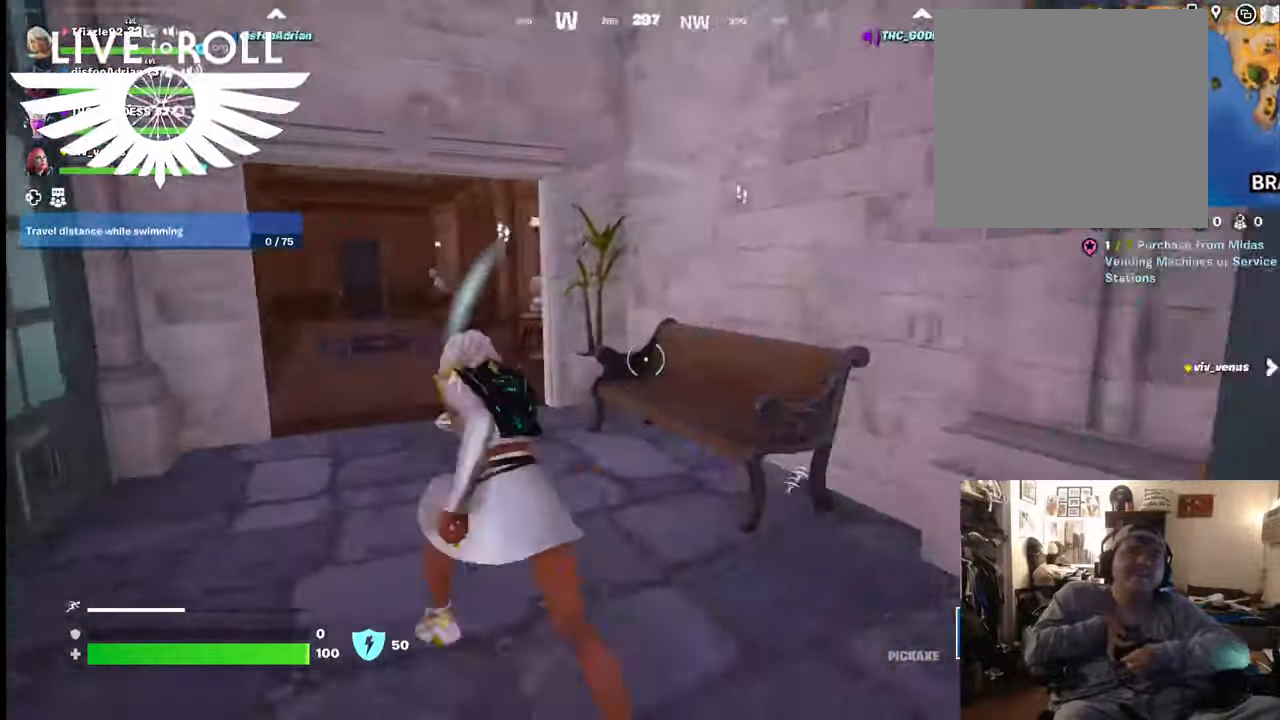
{"buttons": [], "left_stick": "up-left", "right_stick": "right", "events": []}
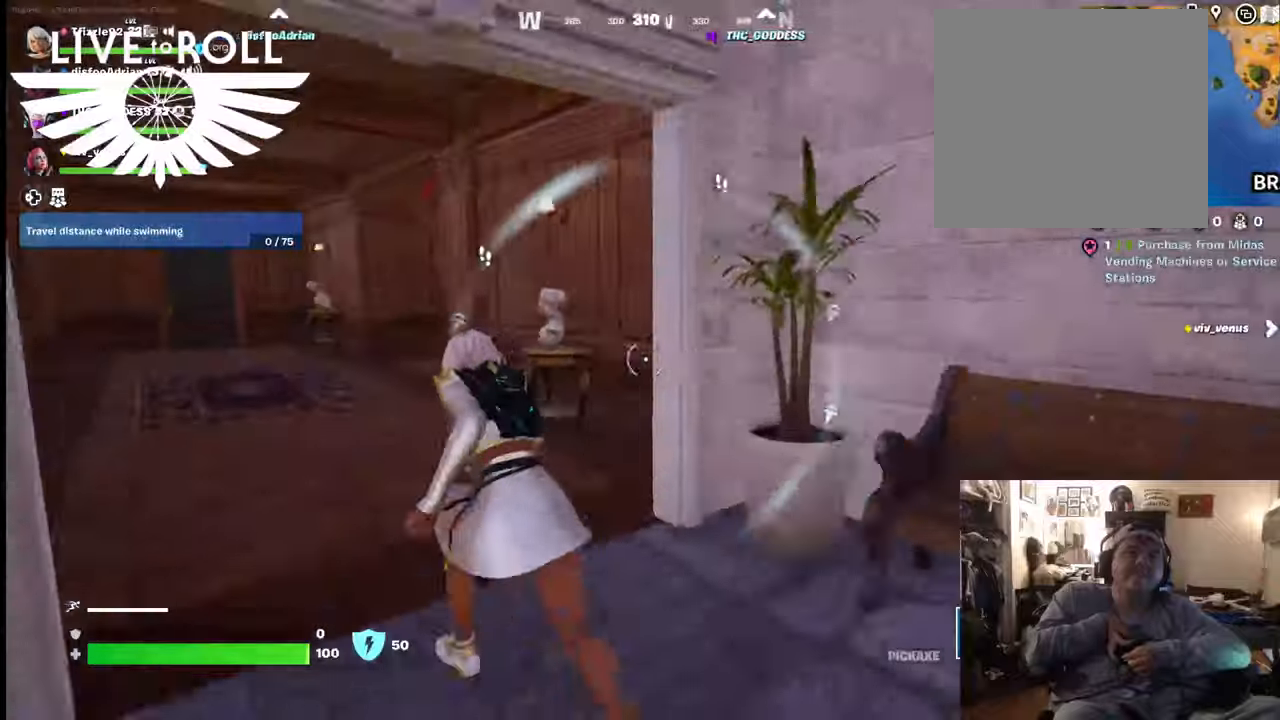
{"buttons": [], "left_stick": "up-left", "right_stick": "right", "events": []}
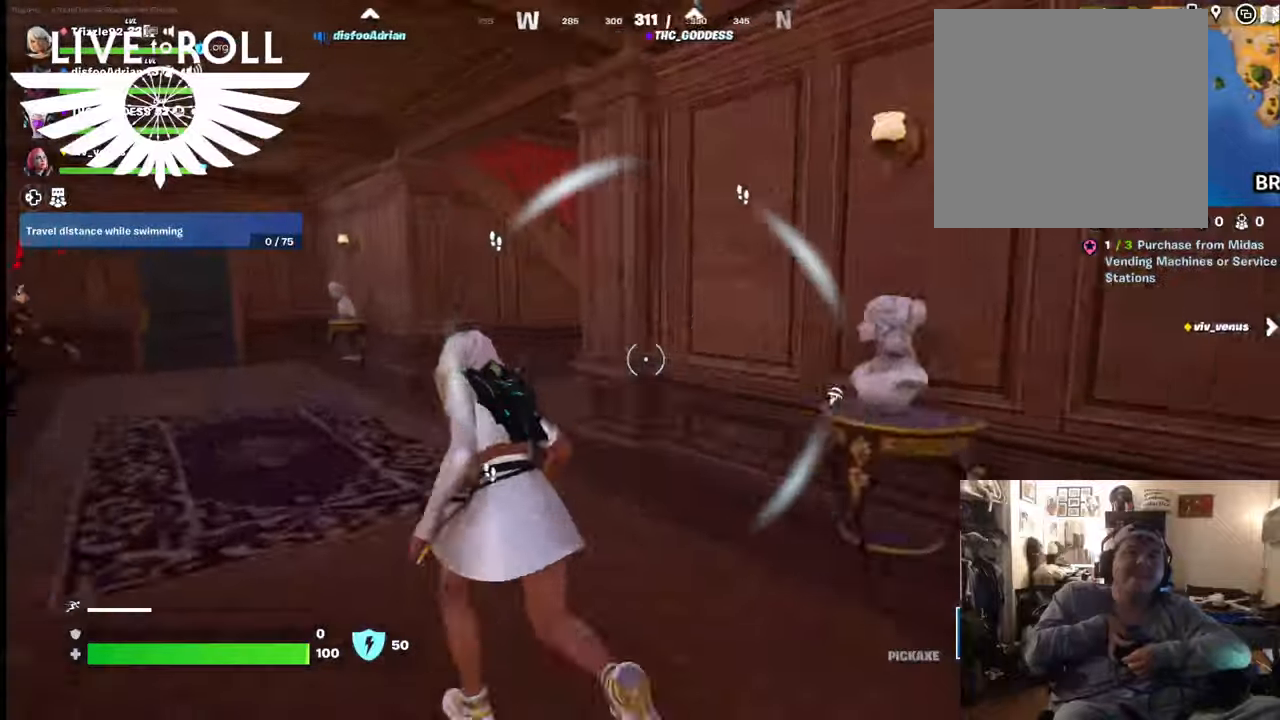
{"buttons": [], "left_stick": "up-left", "right_stick": "right", "events": []}
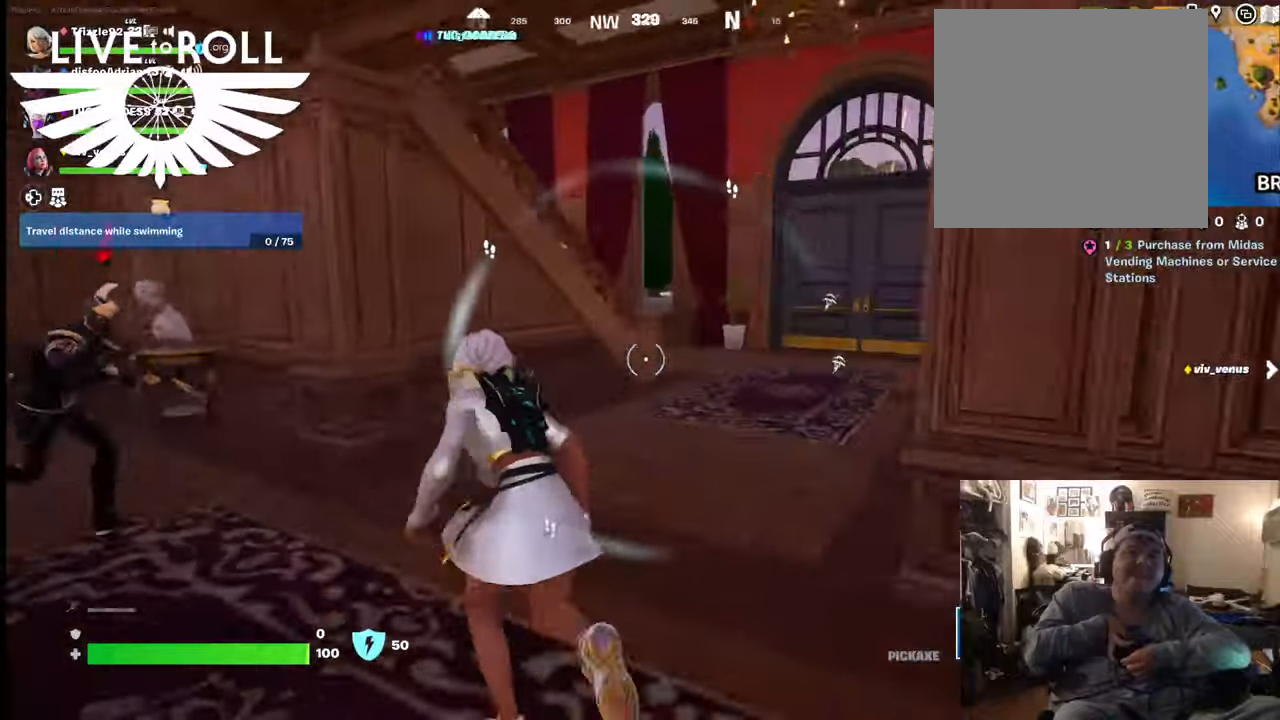
{"buttons": [], "left_stick": "up", "right_stick": "right", "events": [[134, "left_stick", "up"]]}
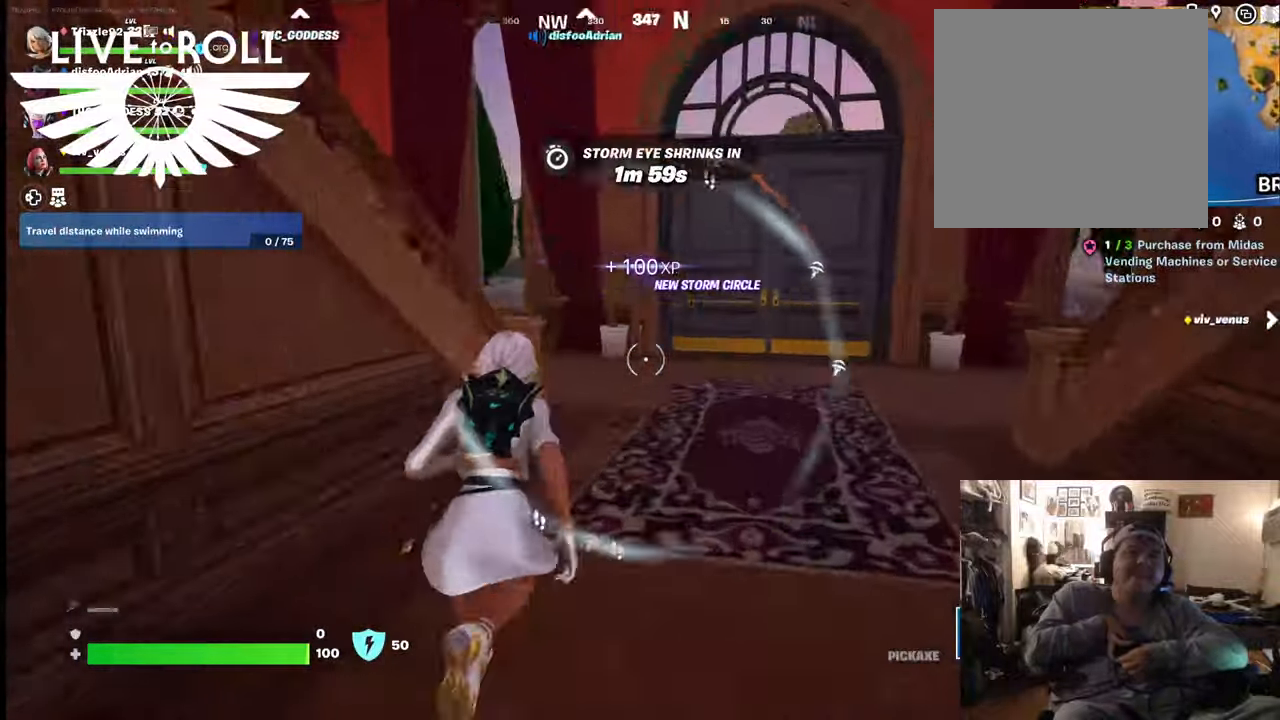
{"buttons": [], "left_stick": "up", "right_stick": "left", "events": [[234, "right_stick", "center"], [400, "right_stick", "left"]]}
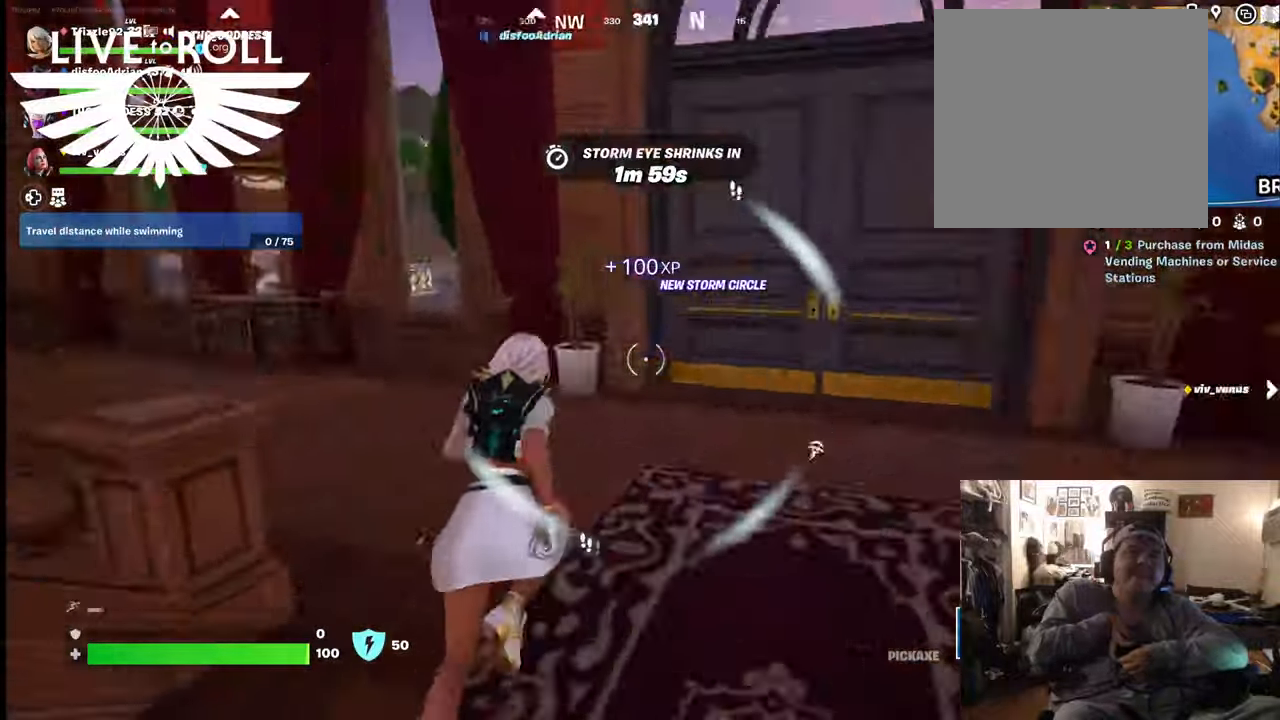
{"buttons": [], "left_stick": "up", "right_stick": "left", "events": []}
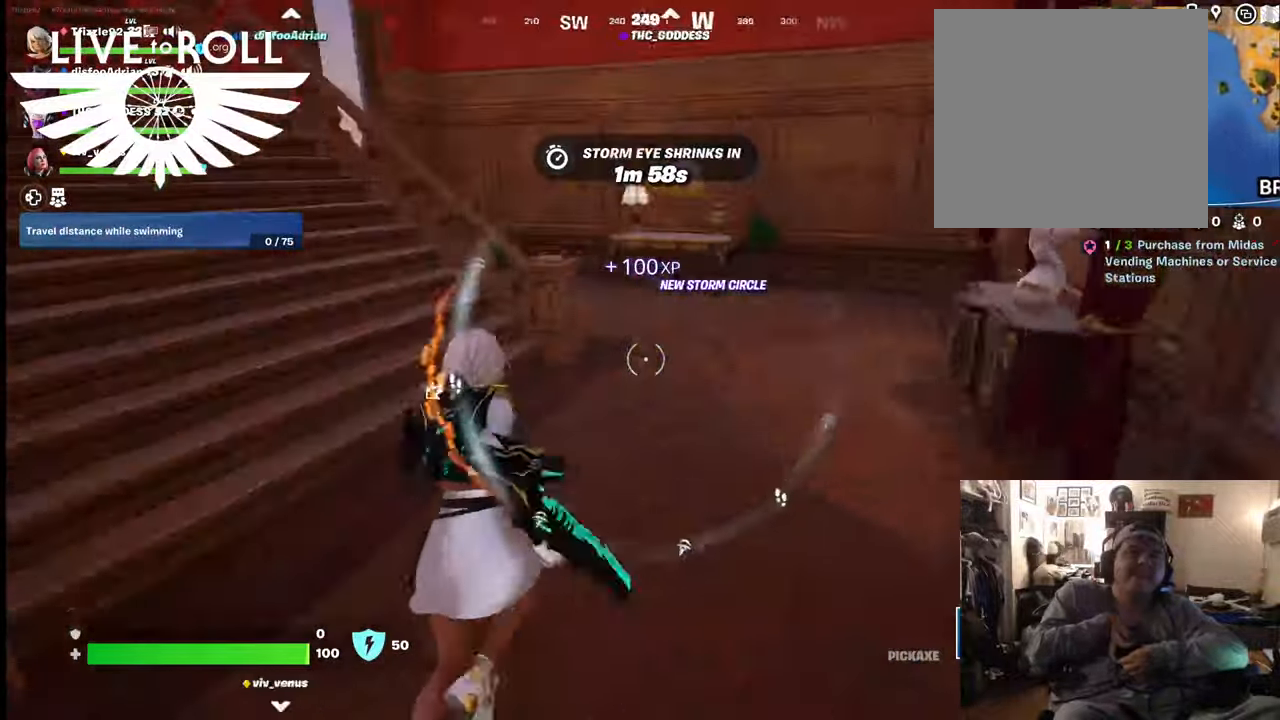
{"buttons": [], "left_stick": "right", "right_stick": "left", "events": [[400, "left_stick", "right"]]}
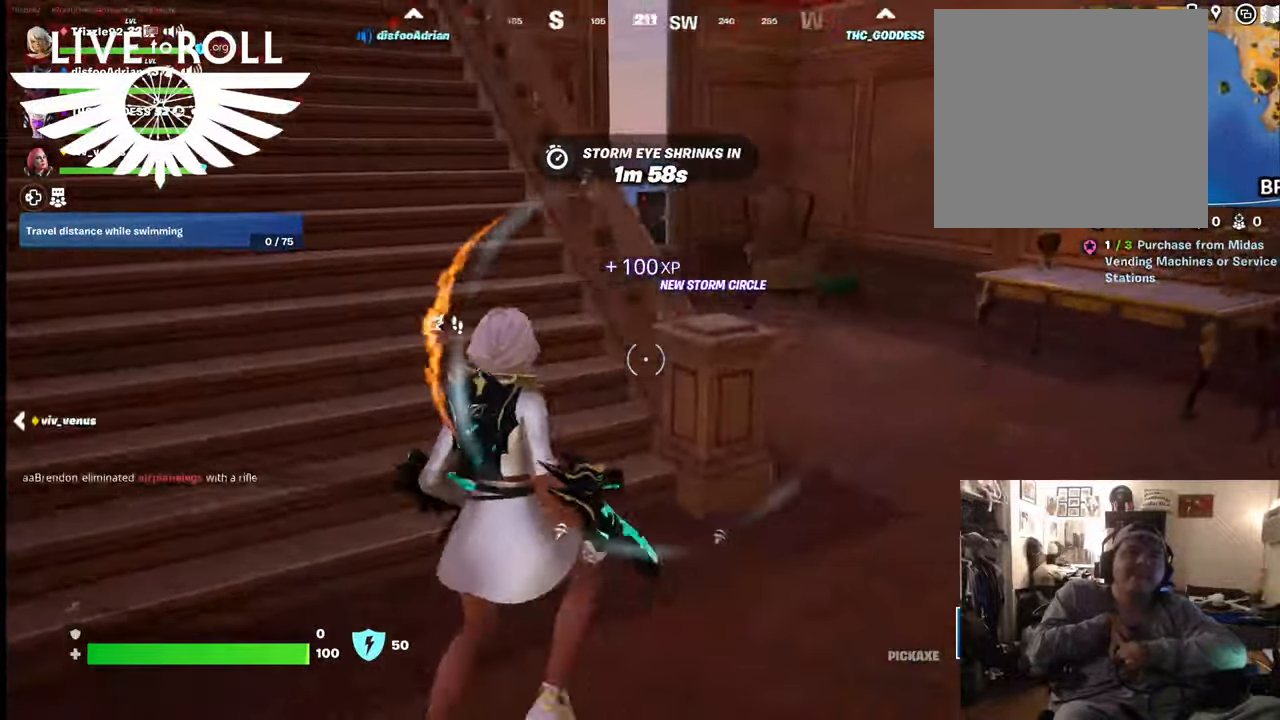
{"buttons": [], "left_stick": "up-right", "right_stick": "up-left", "events": [[434, "left_stick", "up-right"], [467, "right_stick", "up-left"]]}
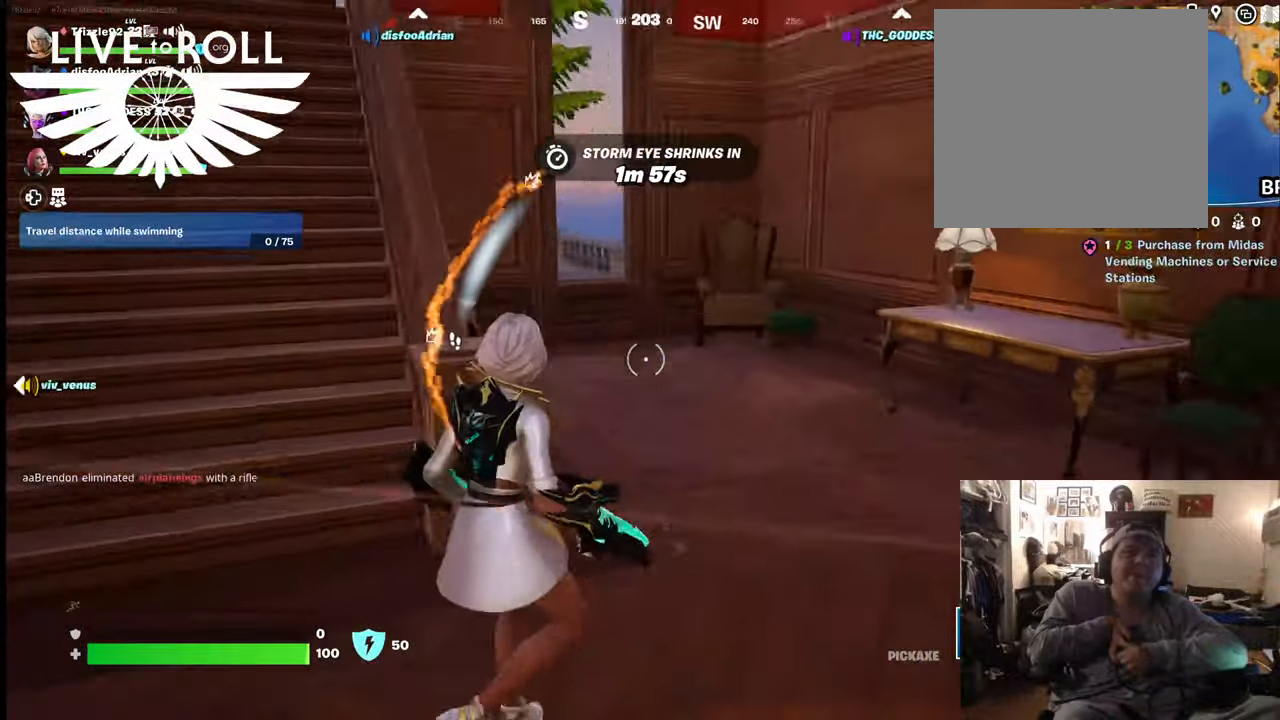
{"buttons": [], "left_stick": "up-right", "right_stick": "left", "events": [[200, "right_stick", "left"]]}
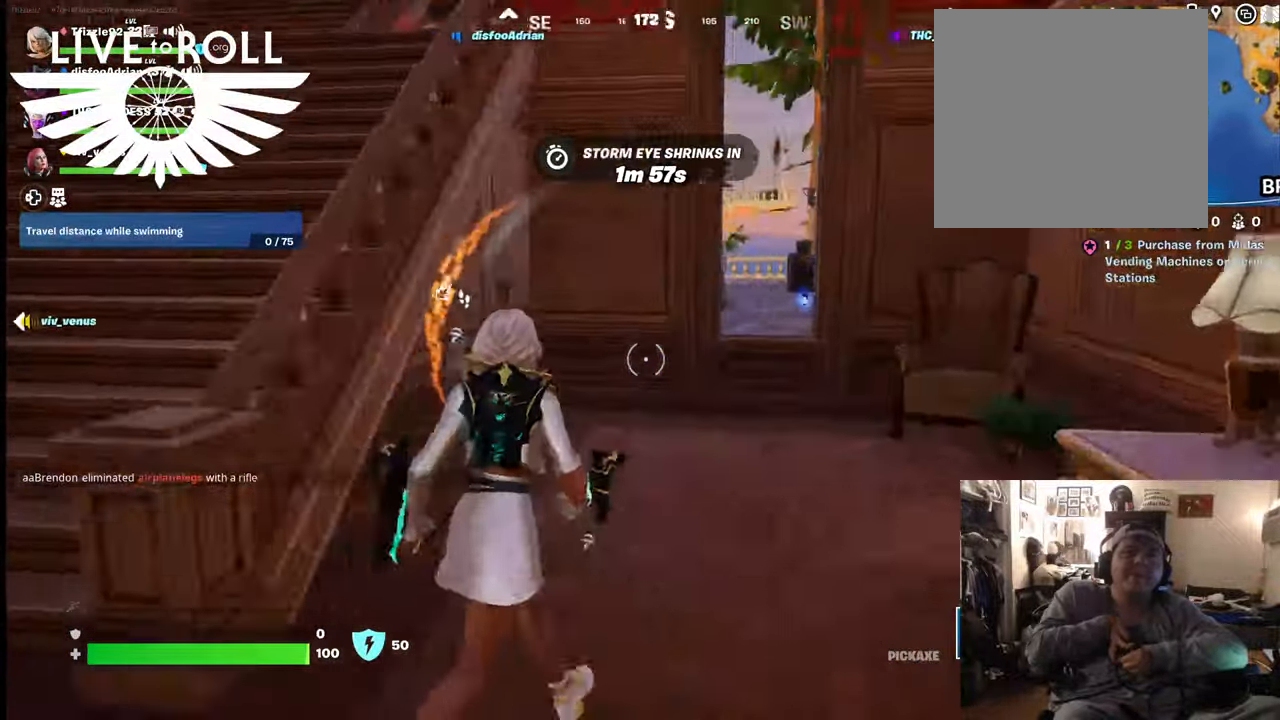
{"buttons": [], "left_stick": "up", "right_stick": "center", "events": [[134, "L3", "down"], [234, "right_stick", "center"], [267, "L3", "up"], [434, "left_stick", "up"]]}
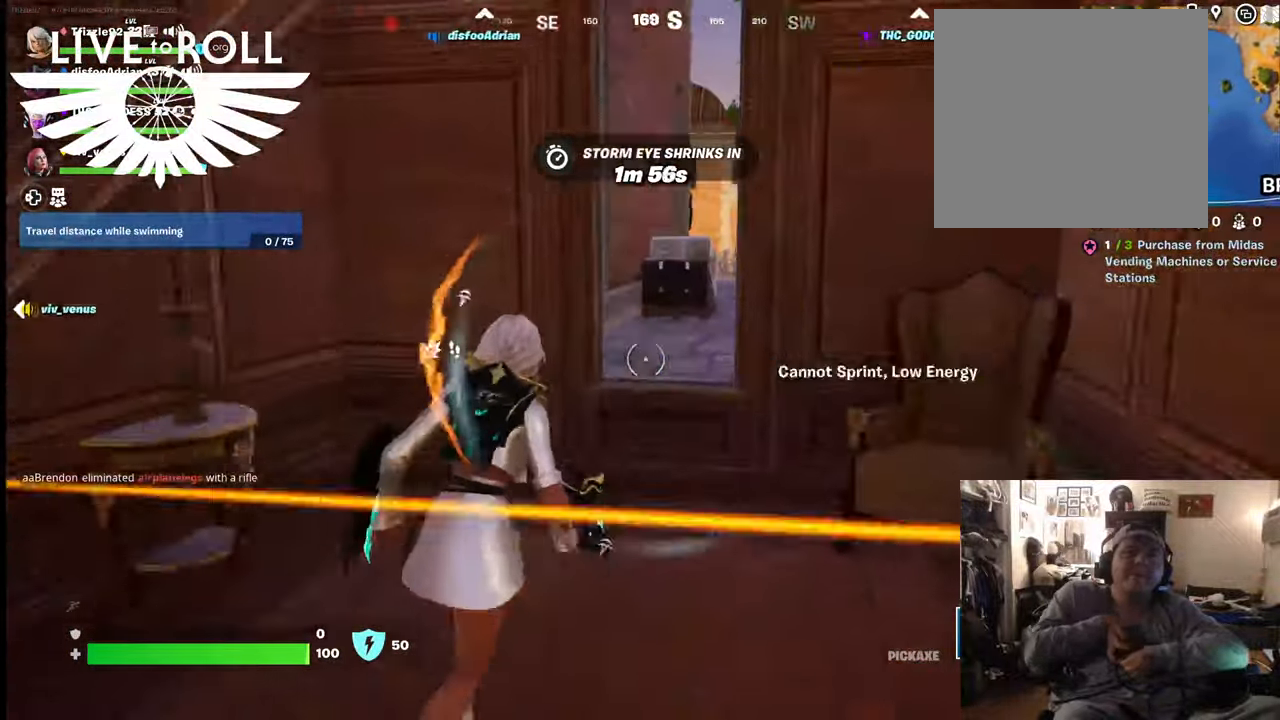
{"buttons": [], "left_stick": "up", "right_stick": "center", "events": [[367, "A", "down"], [467, "A", "up"]]}
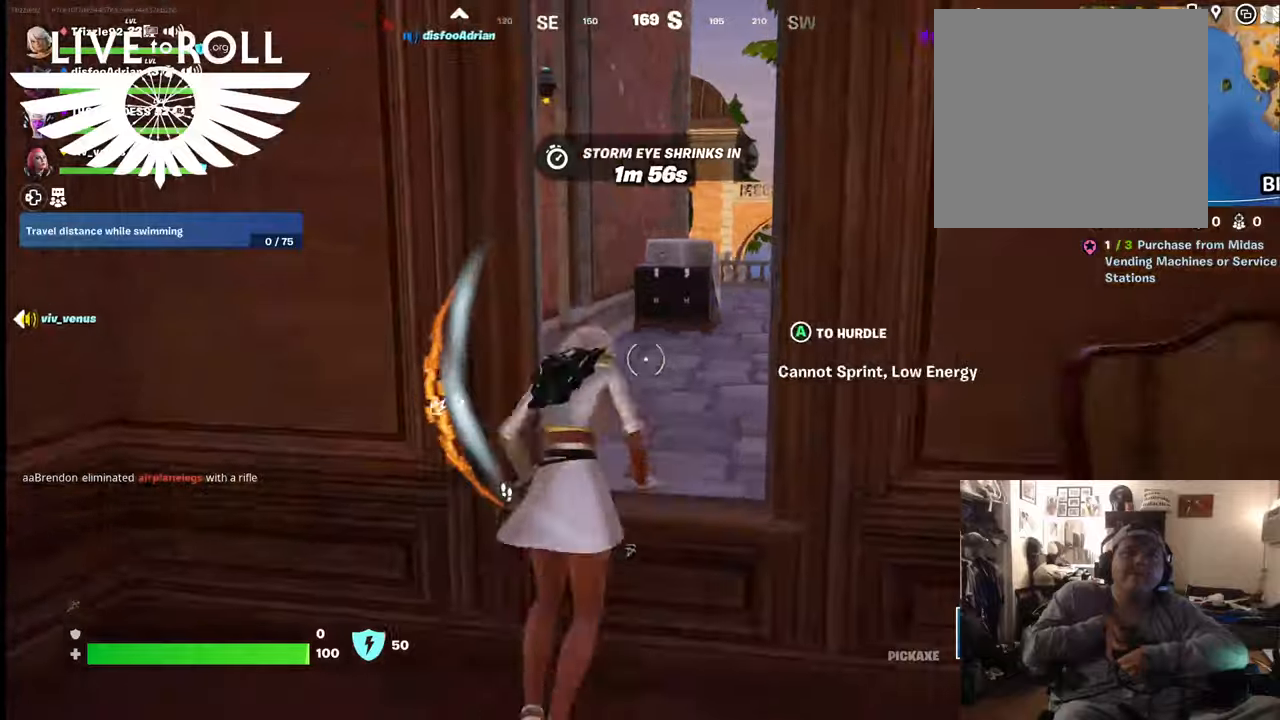
{"buttons": [], "left_stick": "up", "right_stick": "right", "events": [[367, "right_stick", "right"]]}
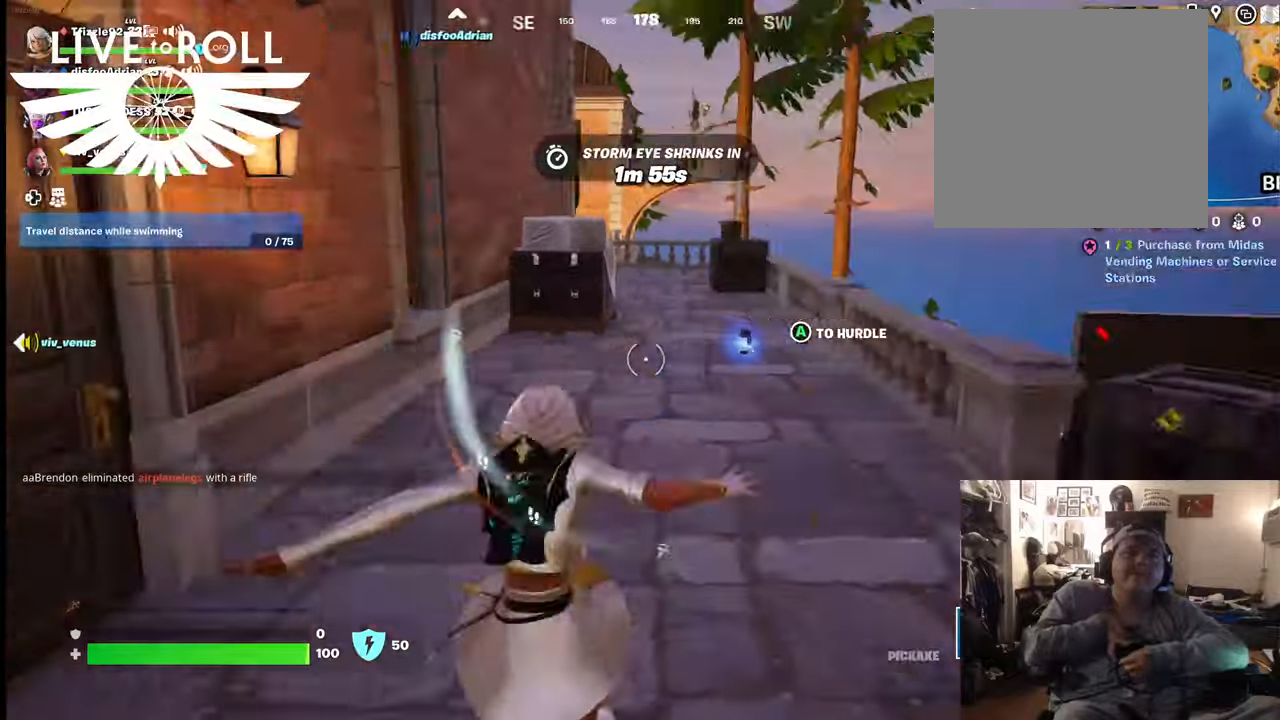
{"buttons": [], "left_stick": "up", "right_stick": "center", "events": [[167, "right_stick", "center"]]}
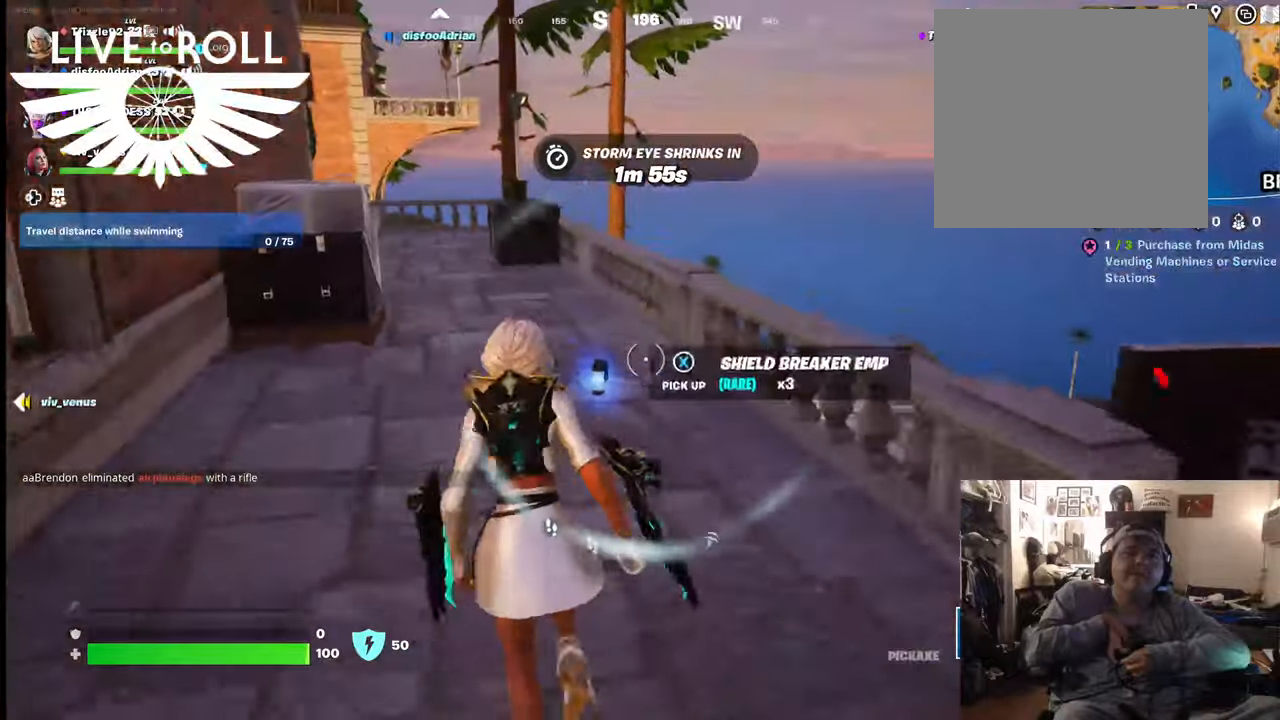
{"buttons": [], "left_stick": "up", "right_stick": "center", "events": [[134, "X", "down"], [200, "X", "up"]]}
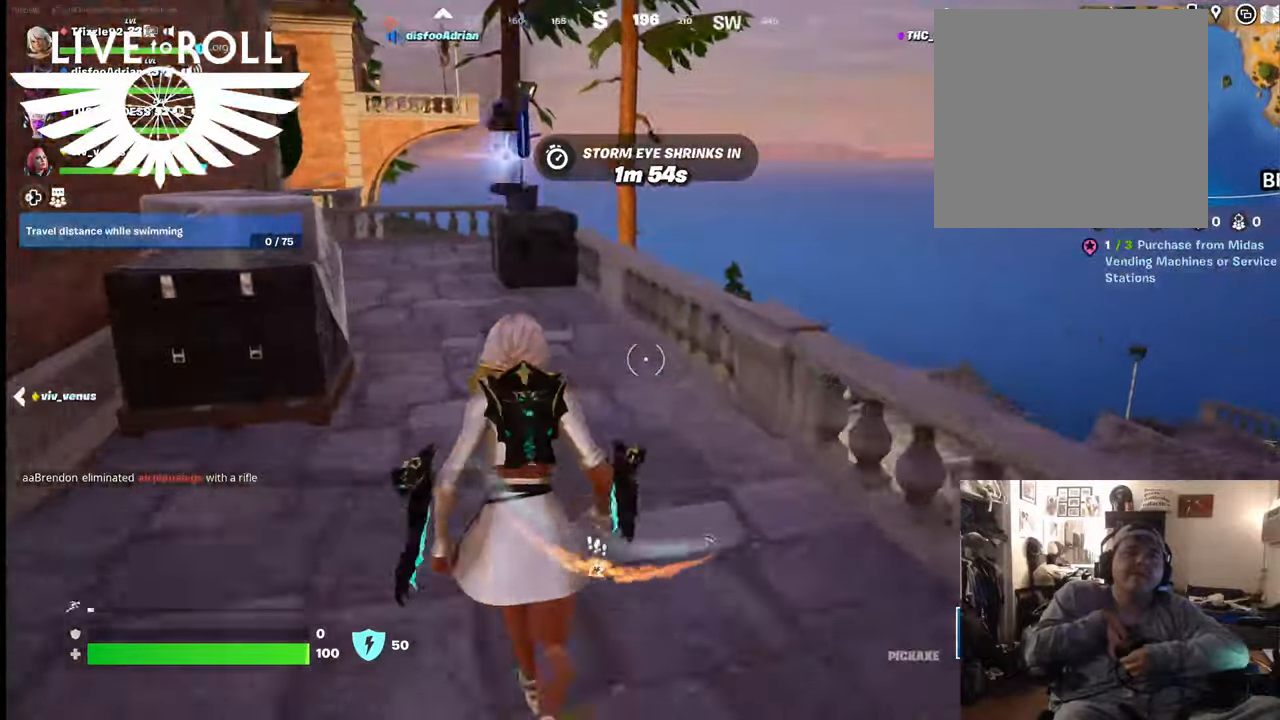
{"buttons": ["L3"], "left_stick": "up", "right_stick": "left", "events": [[234, "right_stick", "left"], [400, "L3", "down"]]}
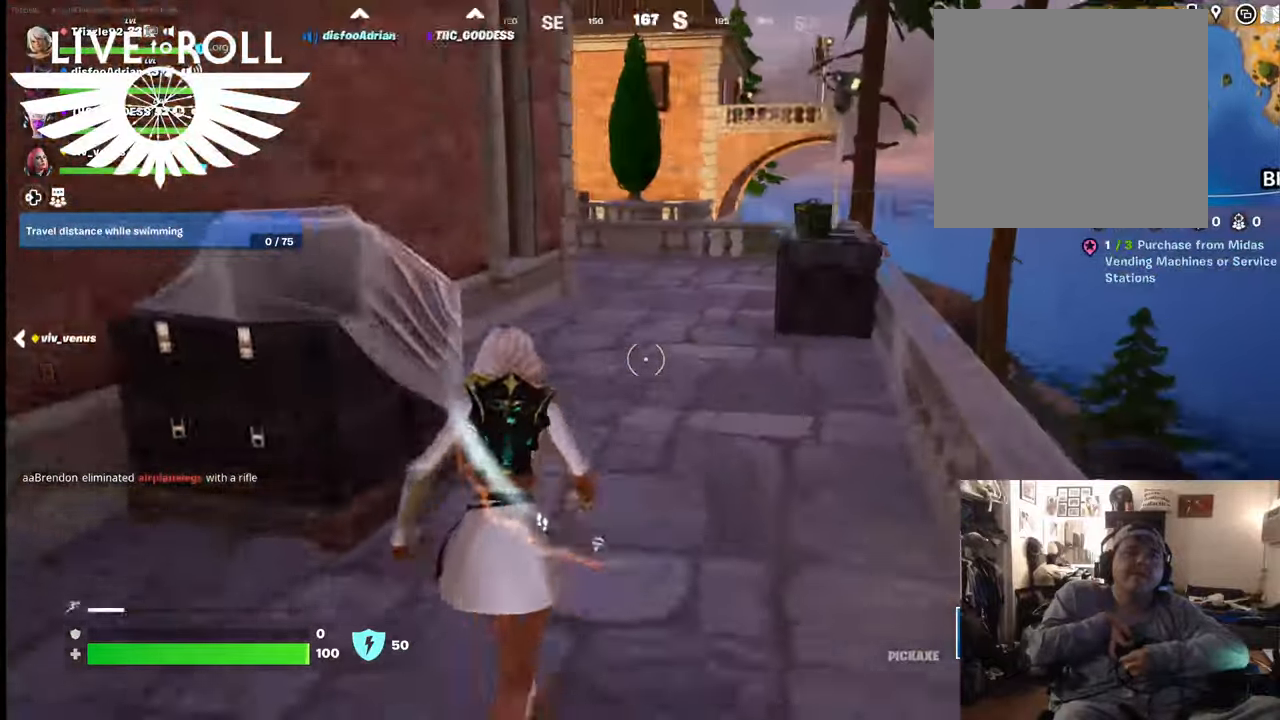
{"buttons": [], "left_stick": "up", "right_stick": "left", "events": [[100, "L3", "up"]]}
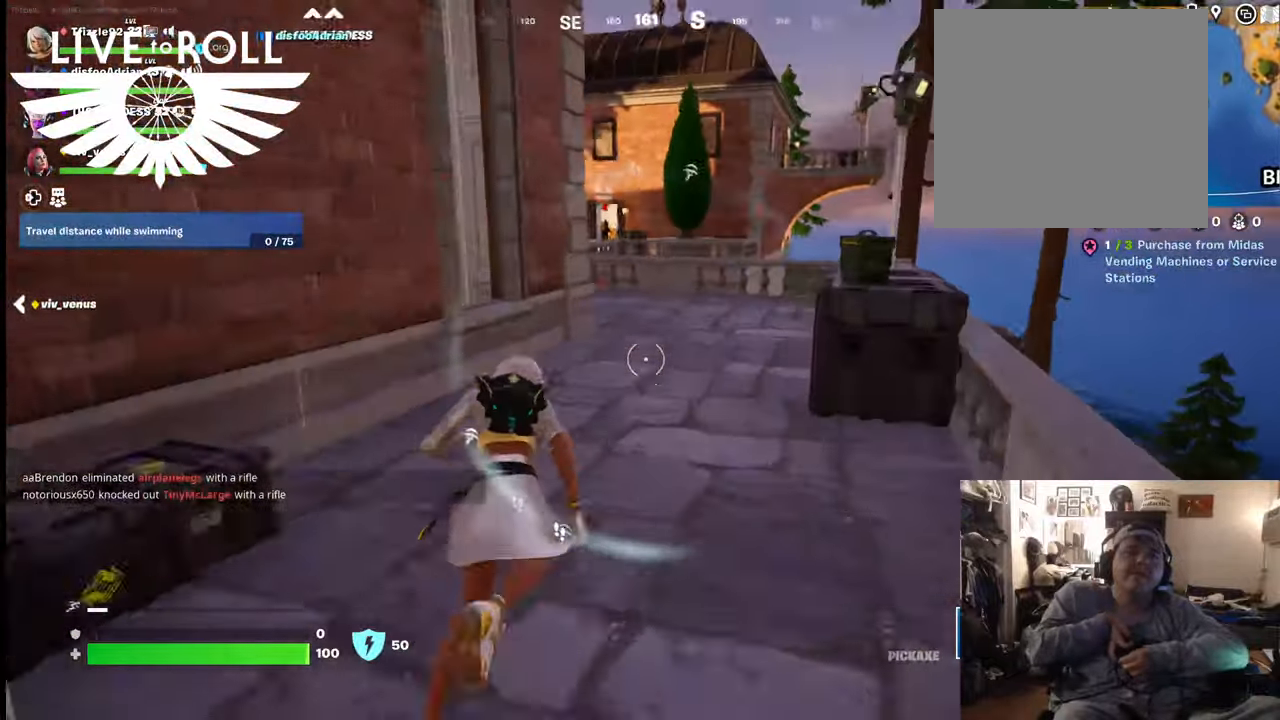
{"buttons": [], "left_stick": "up-right", "right_stick": "left", "events": [[467, "left_stick", "up-right"]]}
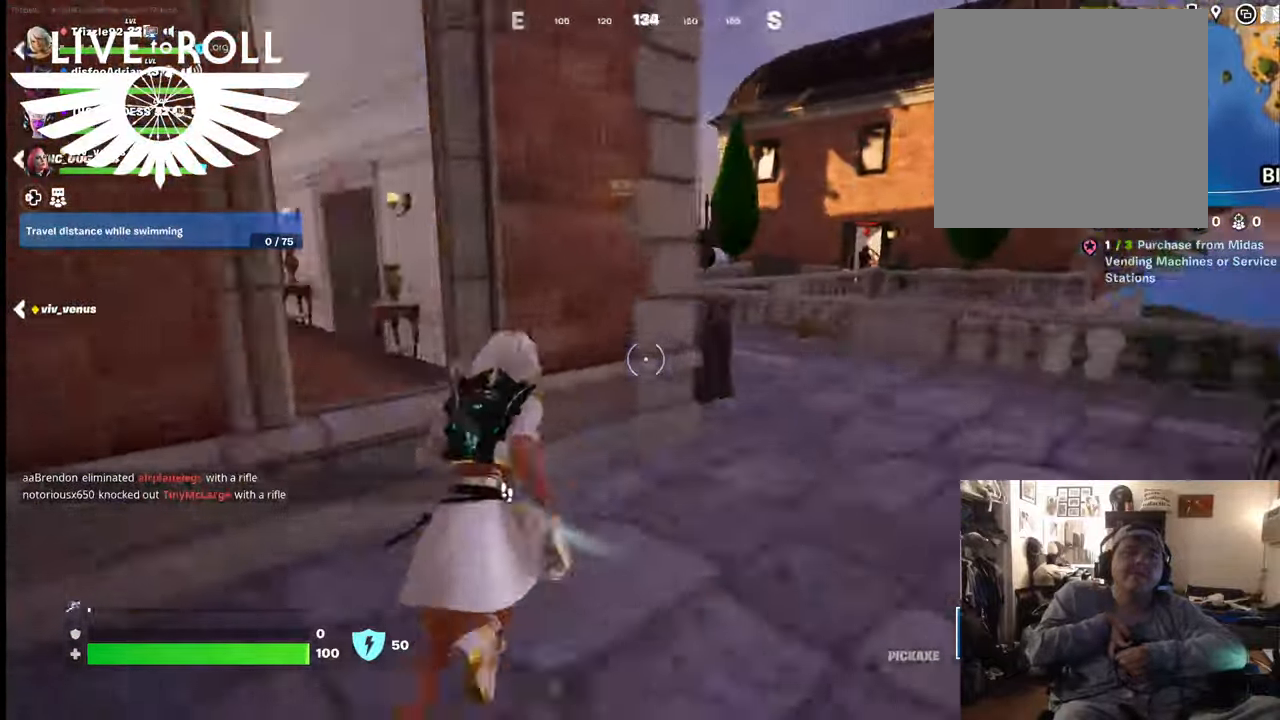
{"buttons": [], "left_stick": "up-right", "right_stick": "left", "events": []}
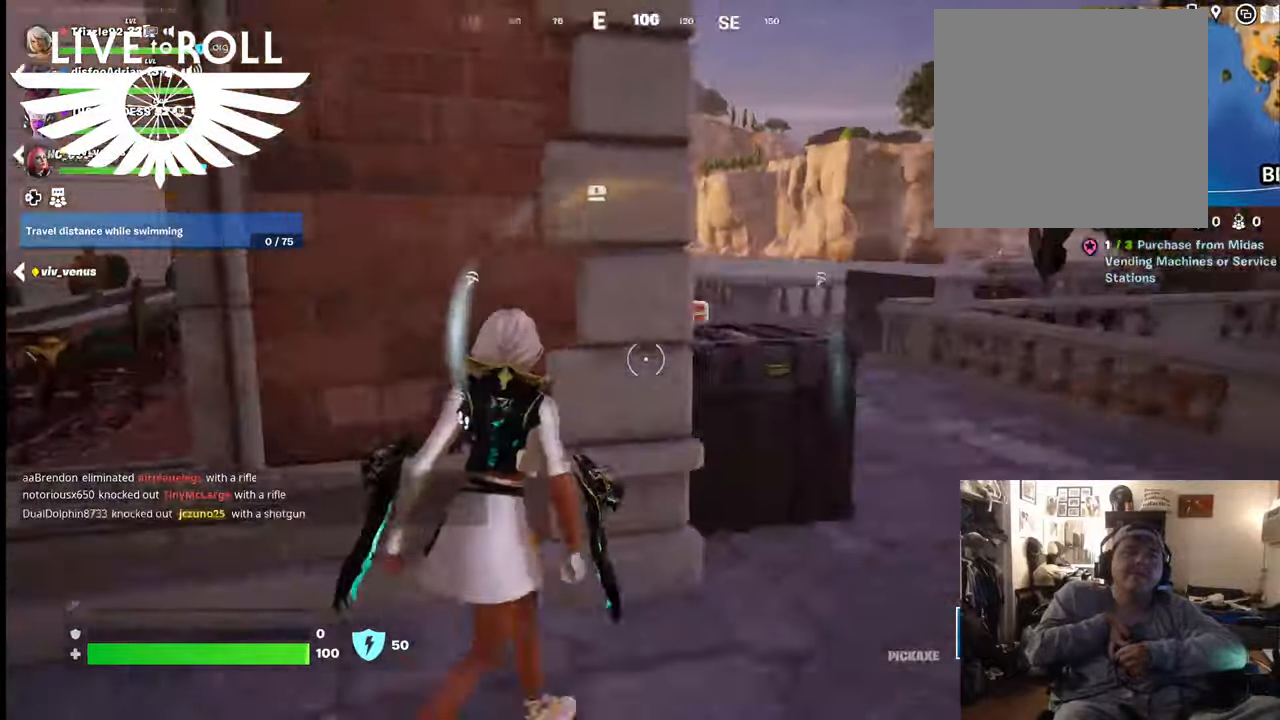
{"buttons": [], "left_stick": "up-right", "right_stick": "center", "events": [[467, "right_stick", "center"]]}
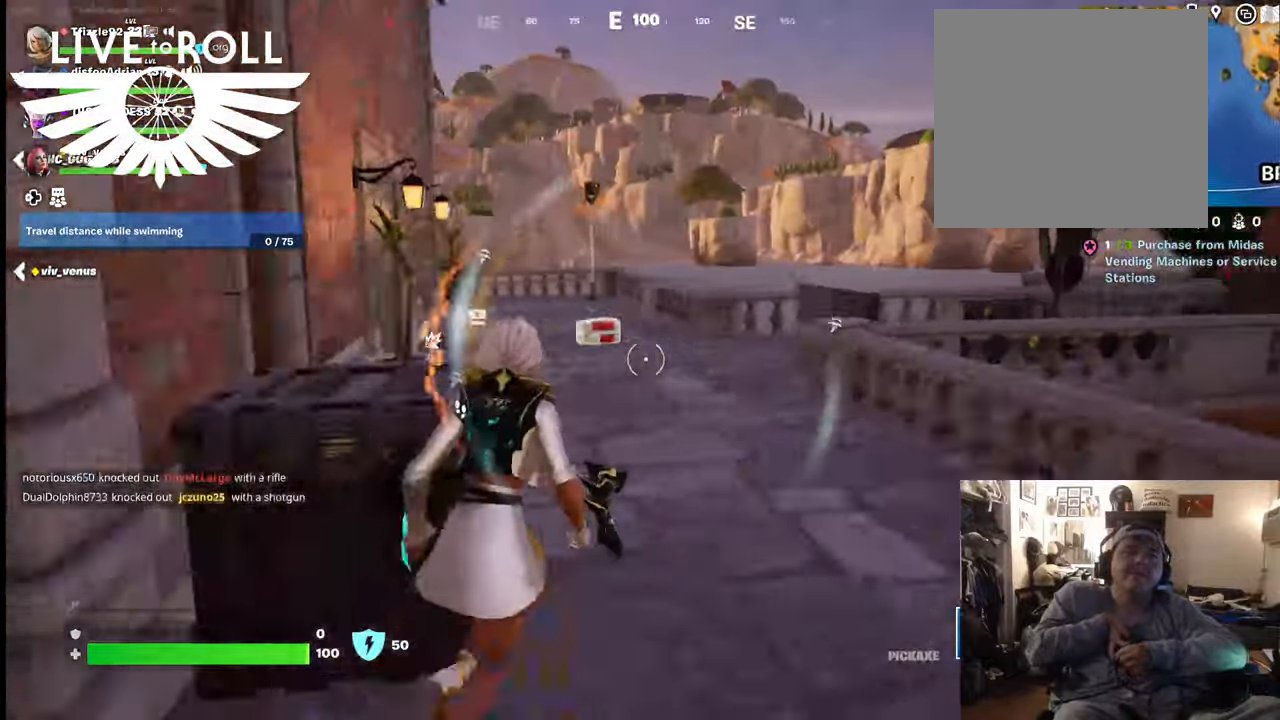
{"buttons": [], "left_stick": "up", "right_stick": "center", "events": [[200, "left_stick", "up"]]}
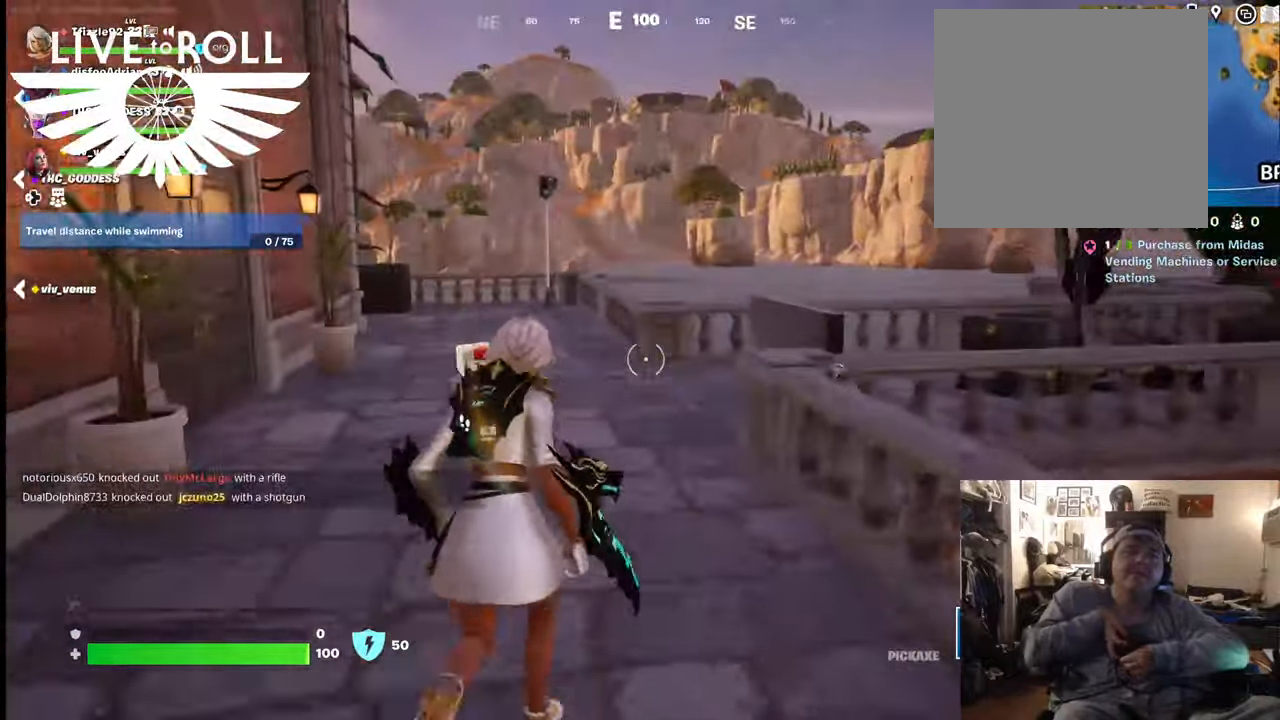
{"buttons": [], "left_stick": "up", "right_stick": "right", "events": [[334, "right_stick", "right"]]}
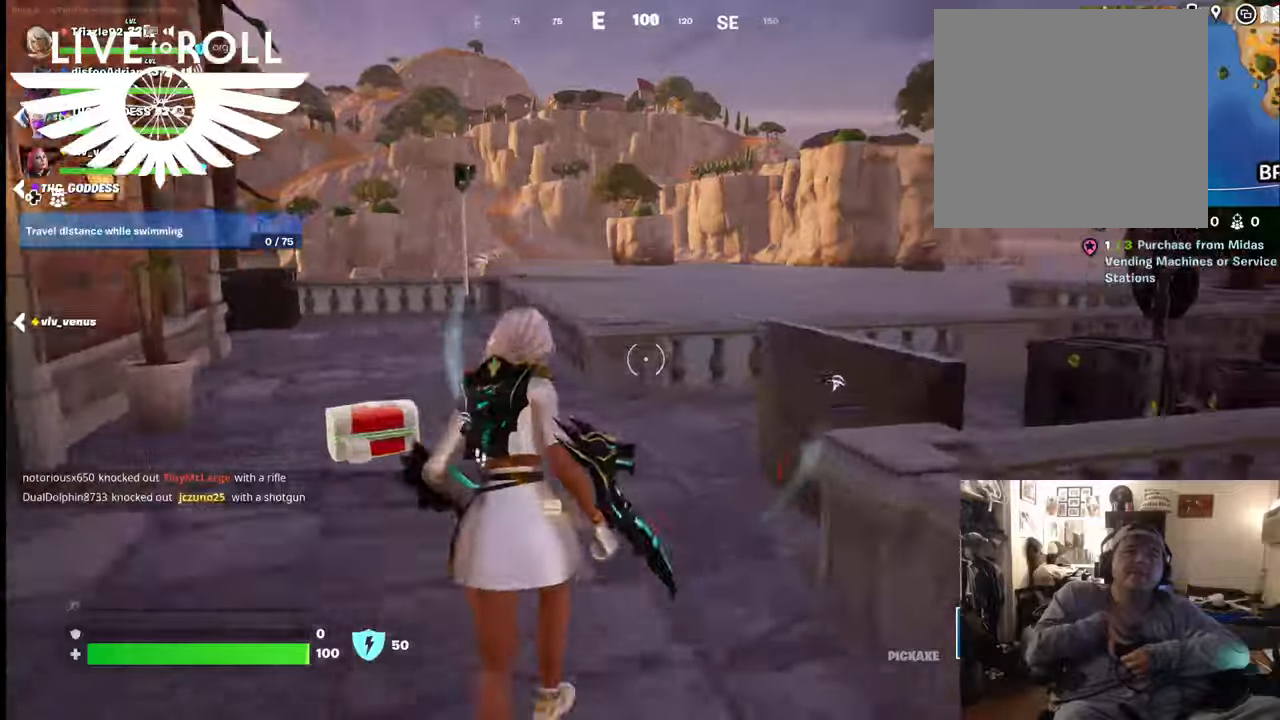
{"buttons": [], "left_stick": "up", "right_stick": "right", "events": []}